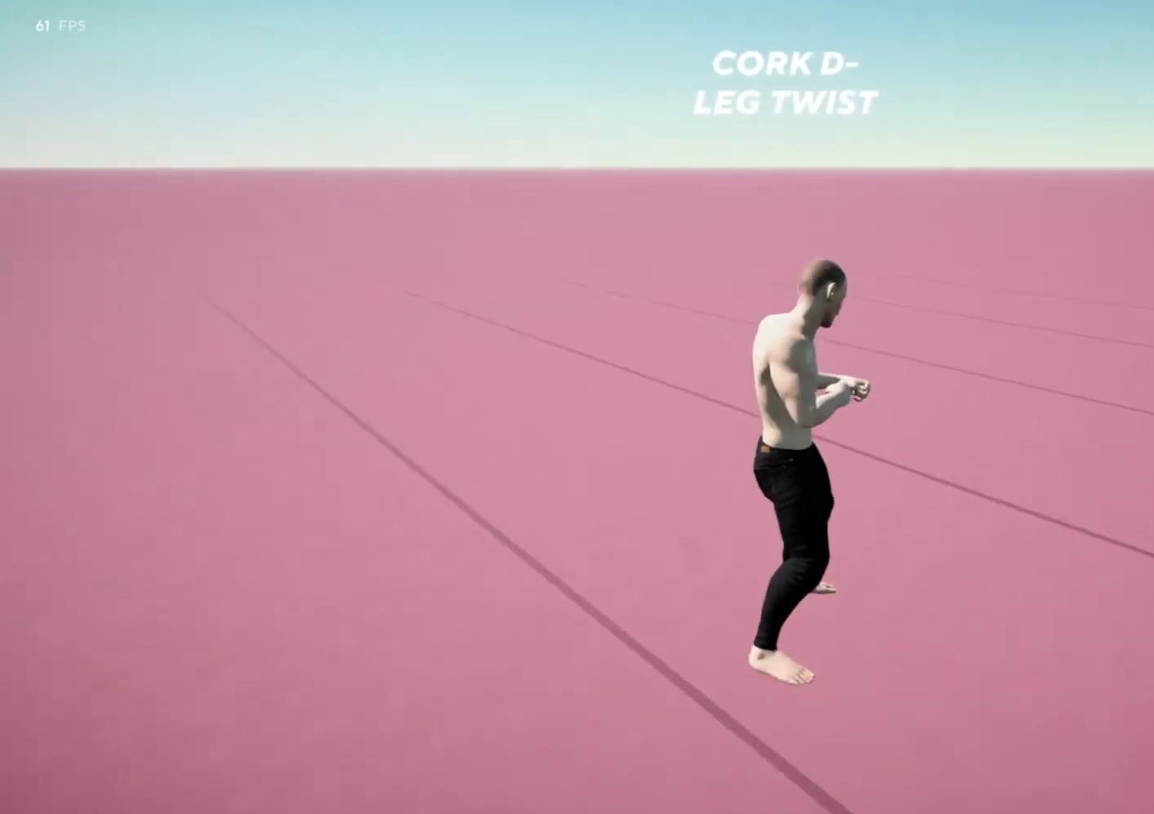
Gameplay with a controller (Xbox layout); each line is a JSON object with the inputs held at the frame after it. "events" lists button and stick changes between this image and that frame as [ms after this image, input, new state], when the widget could be followed in between. Not read: L3 R3 SELECT START.
{"buttons": [], "left_stick": "center", "right_stick": "center", "events": []}
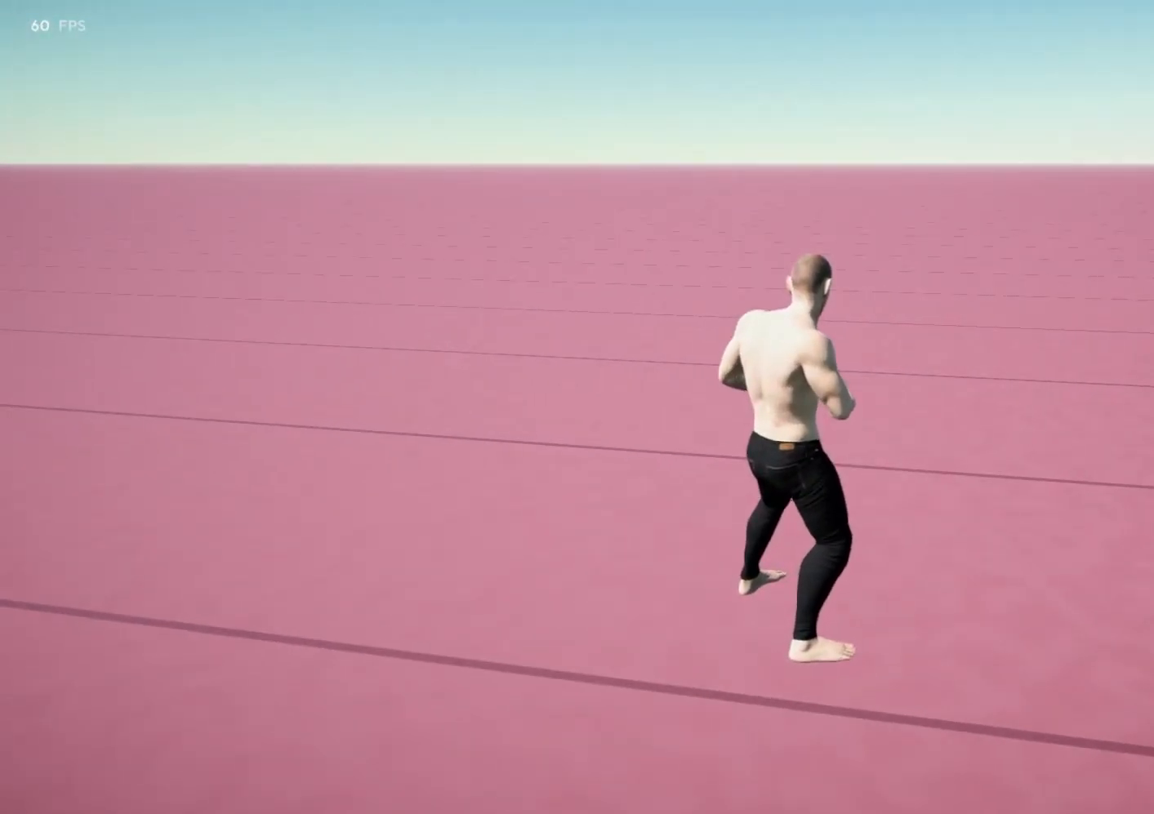
{"buttons": [], "left_stick": "center", "right_stick": "center", "events": []}
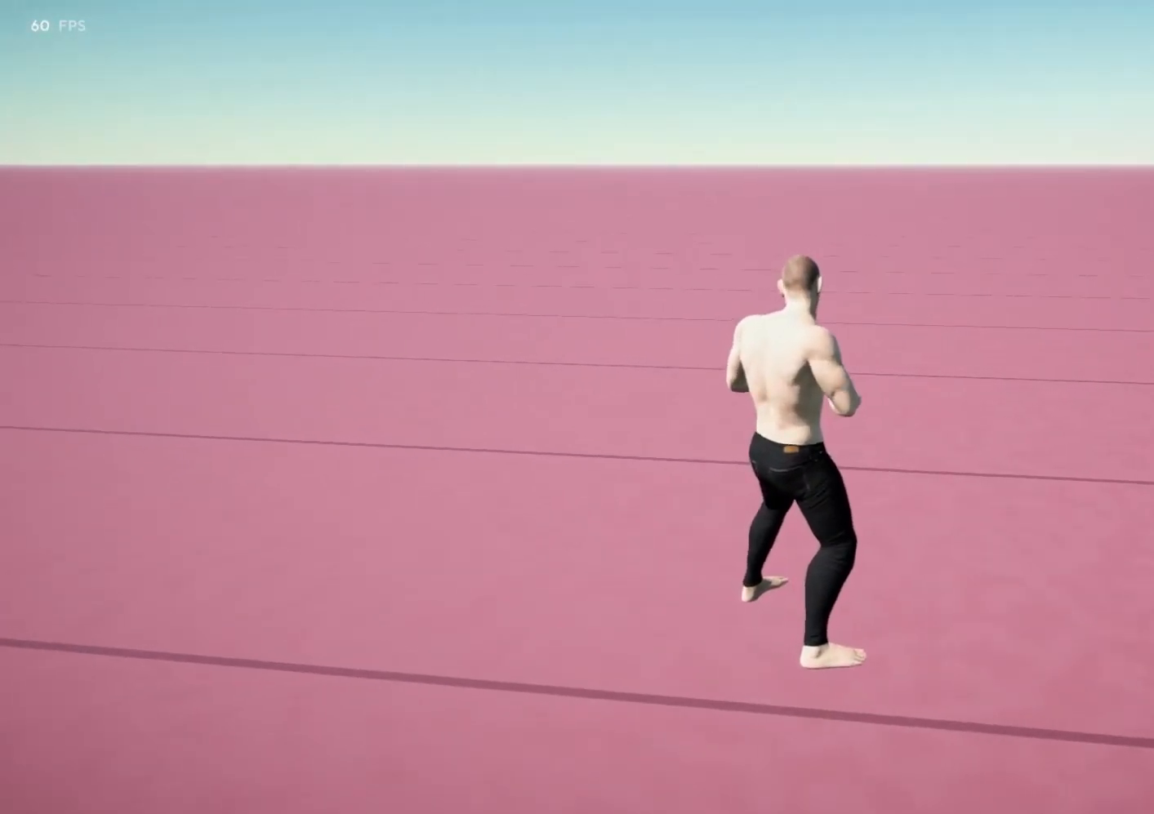
{"buttons": [], "left_stick": "center", "right_stick": "center", "events": []}
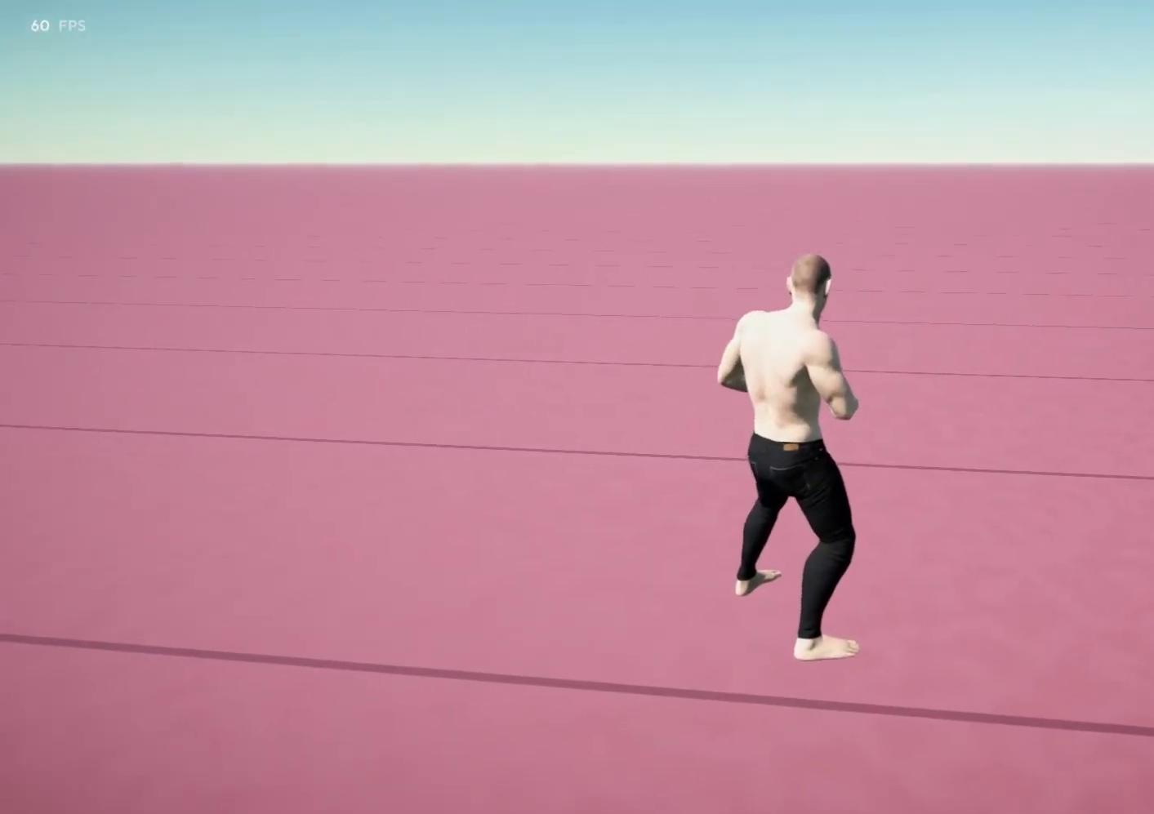
{"buttons": ["L2"], "left_stick": "center", "right_stick": "center", "events": [[300, "L2", "down"]]}
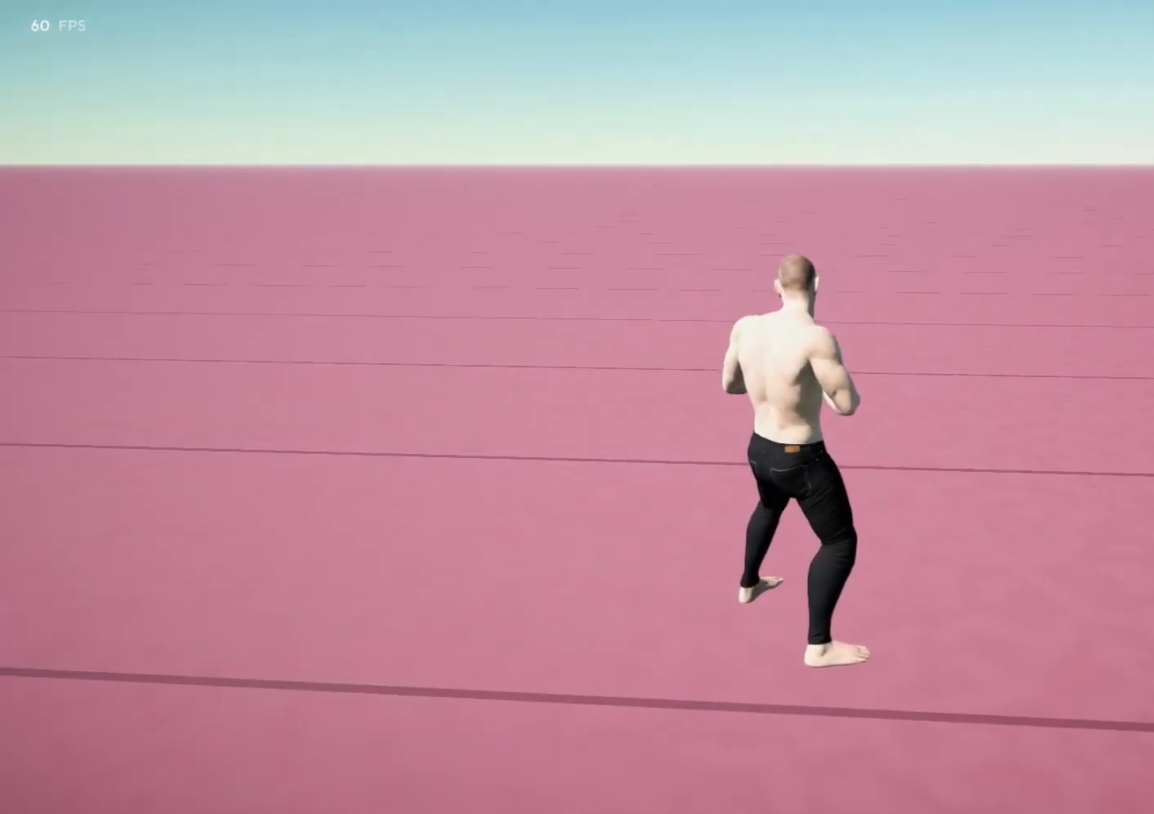
{"buttons": ["L2"], "left_stick": "center", "right_stick": "center", "events": [[67, "right_stick", "down"], [150, "right_stick", "center"]]}
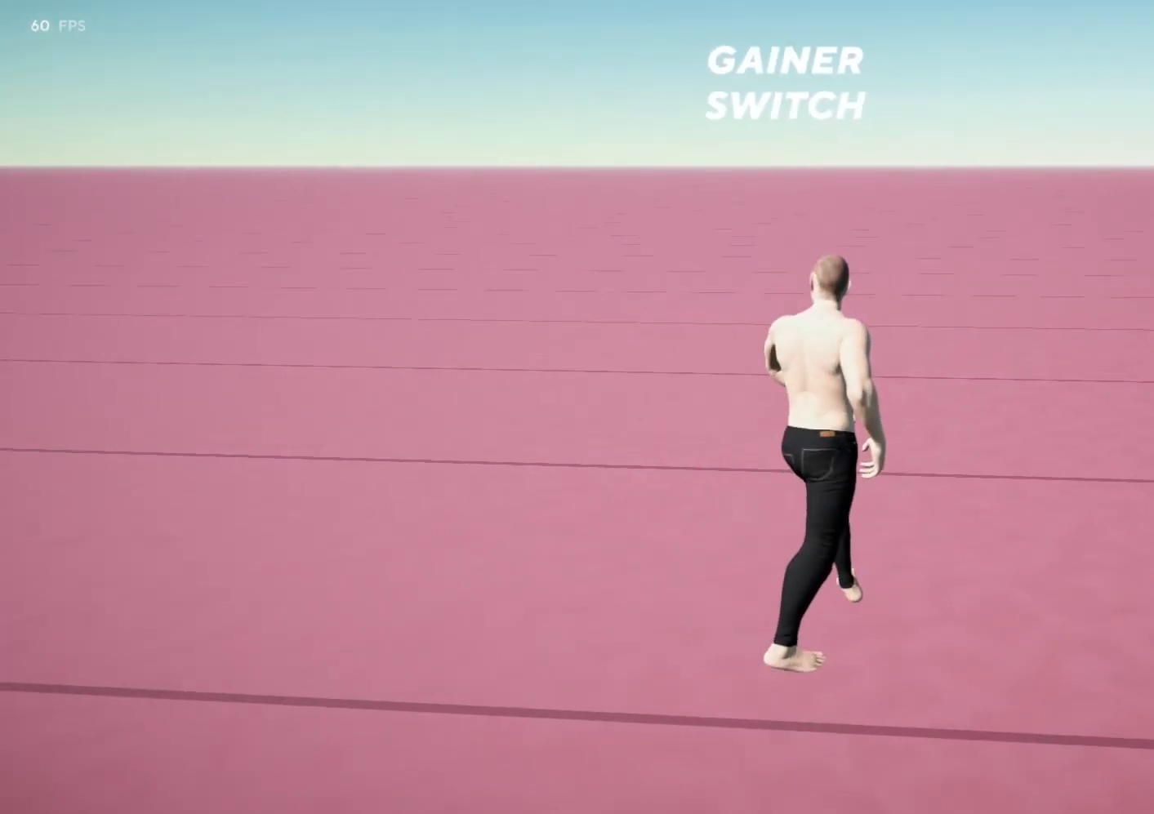
{"buttons": ["L2"], "left_stick": "center", "right_stick": "center", "events": []}
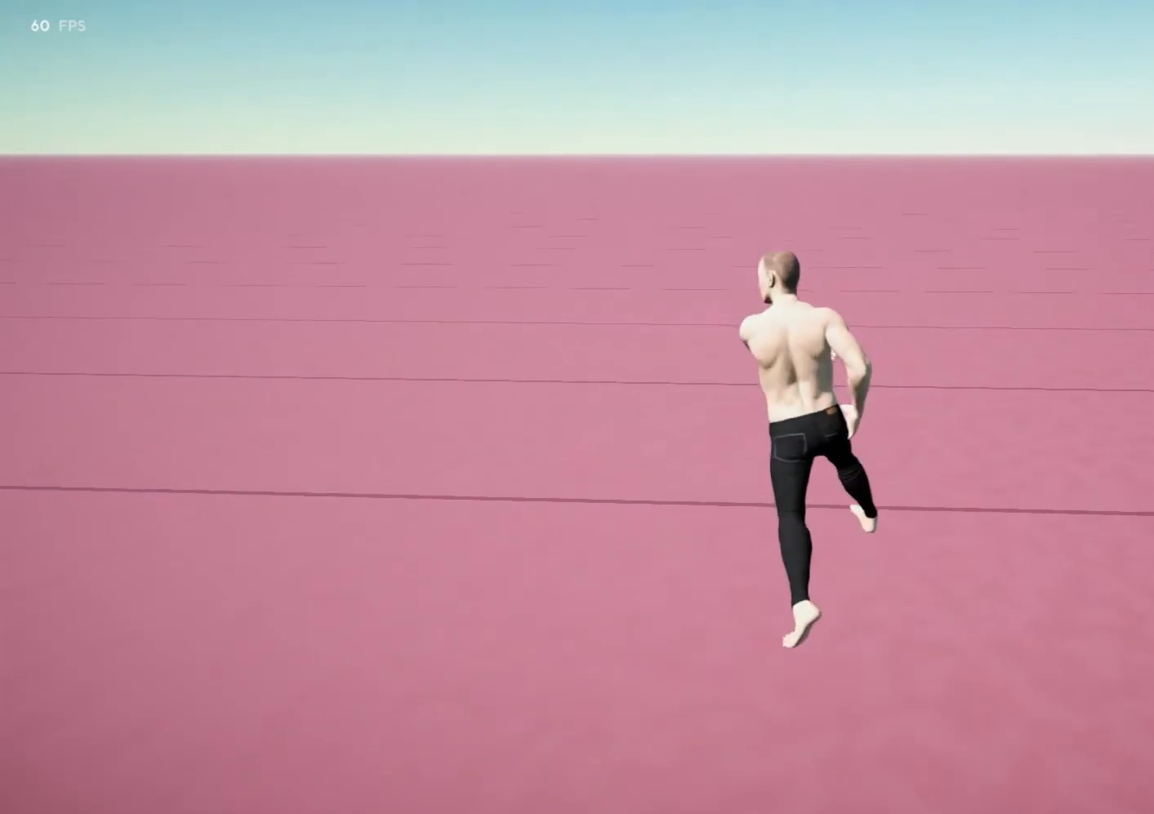
{"buttons": ["L2"], "left_stick": "center", "right_stick": "center", "events": []}